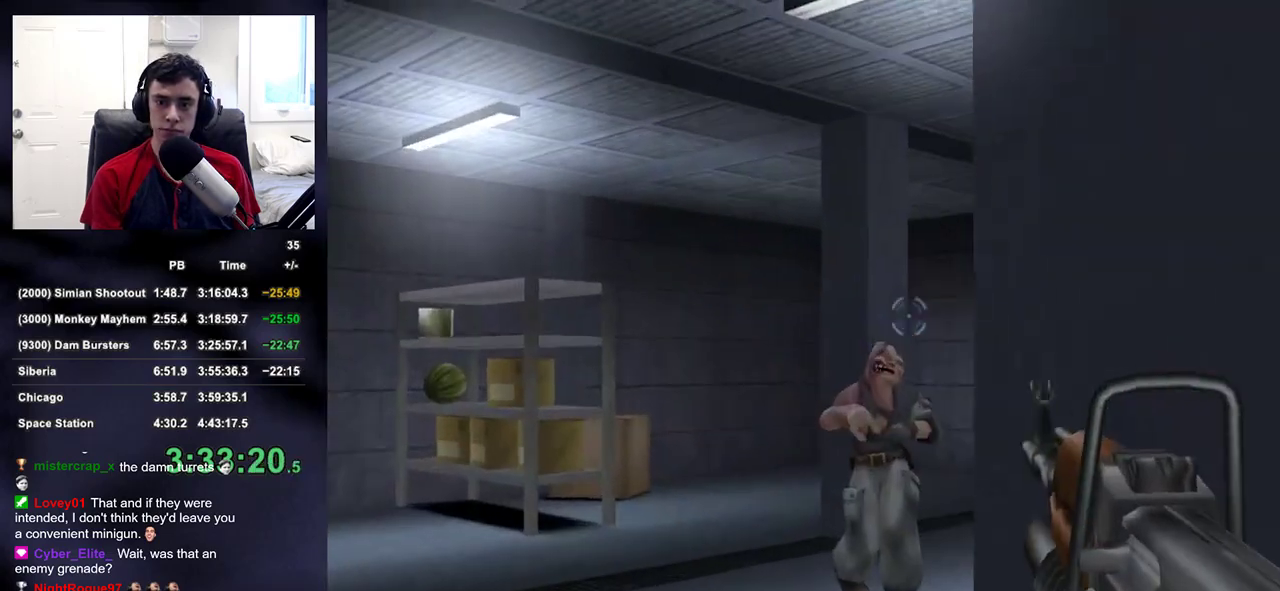
Gameplay with a controller (PlayStation layout); each line is a JSON object with the inputs held at the frame after it (dt_ms = milliseconds from this image to that frame). "button_events" lists button changes between this image and that frame as [ms after this image, input, new state], when the widget could be followed in between (sticks are given only as held states). This document gives stick clicks only as held states, not as events. Not read: L1 R1.
{"dt_ms": 500, "buttons": ["L2"], "left_stick": "up", "right_stick": "up-right", "button_events": []}
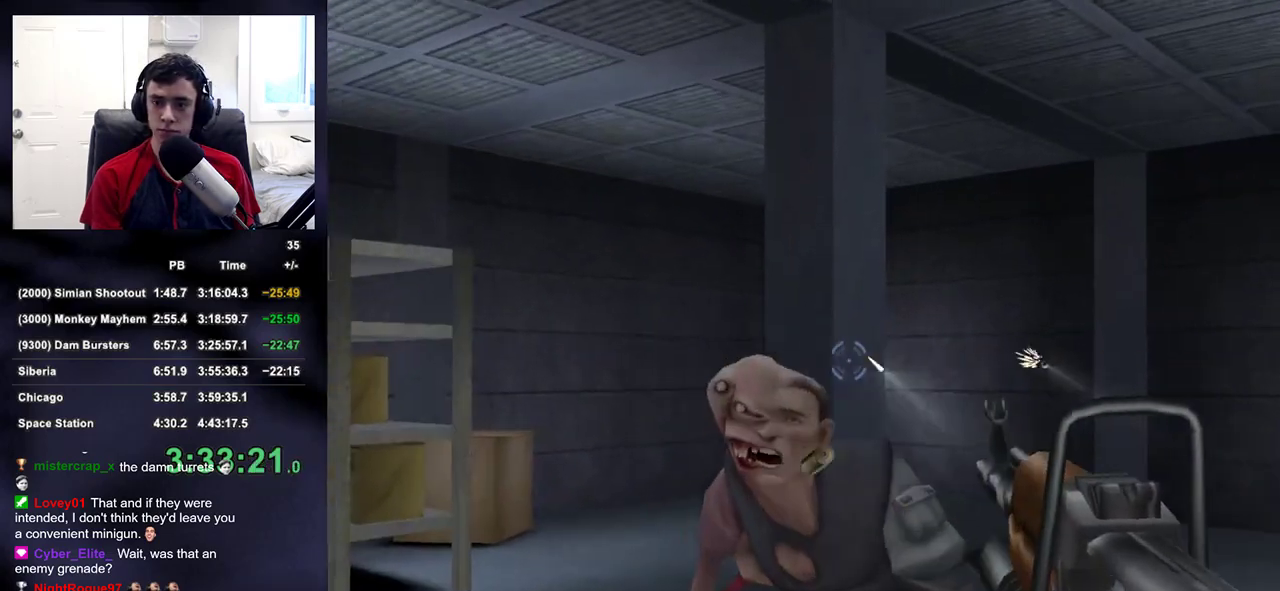
{"dt_ms": 500, "buttons": [], "left_stick": "up-left", "right_stick": "center", "button_events": [[50, "R2", "down"], [350, "L2", "up"], [483, "R2", "up"]]}
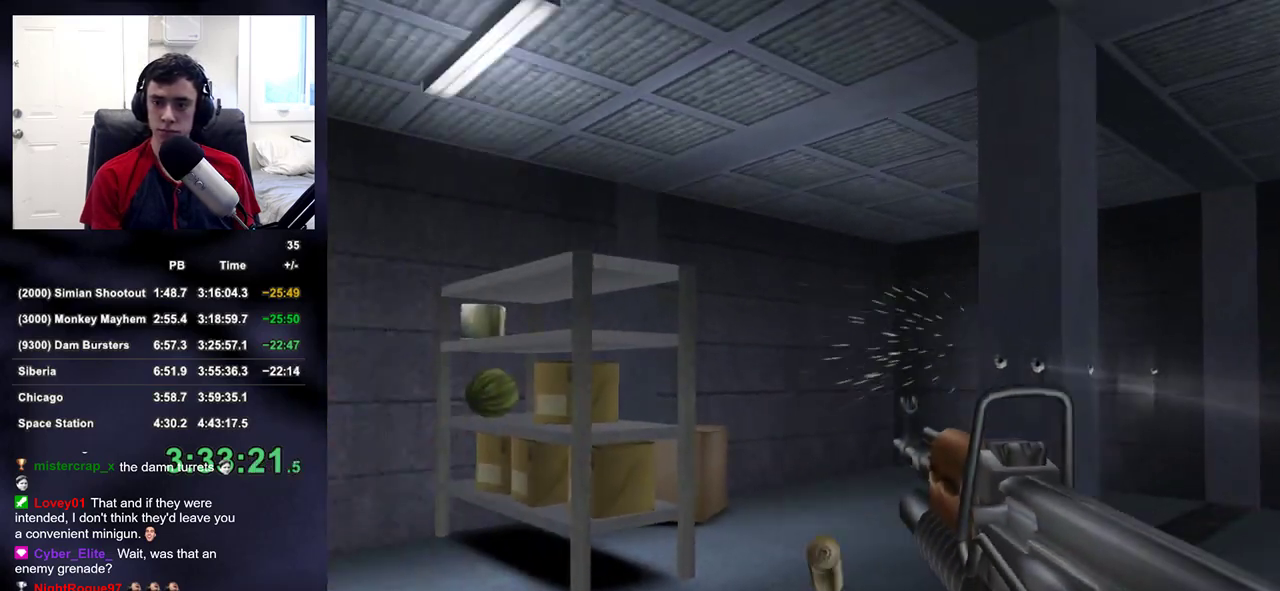
{"dt_ms": 1000, "buttons": [], "left_stick": "down-right", "right_stick": "center", "button_events": []}
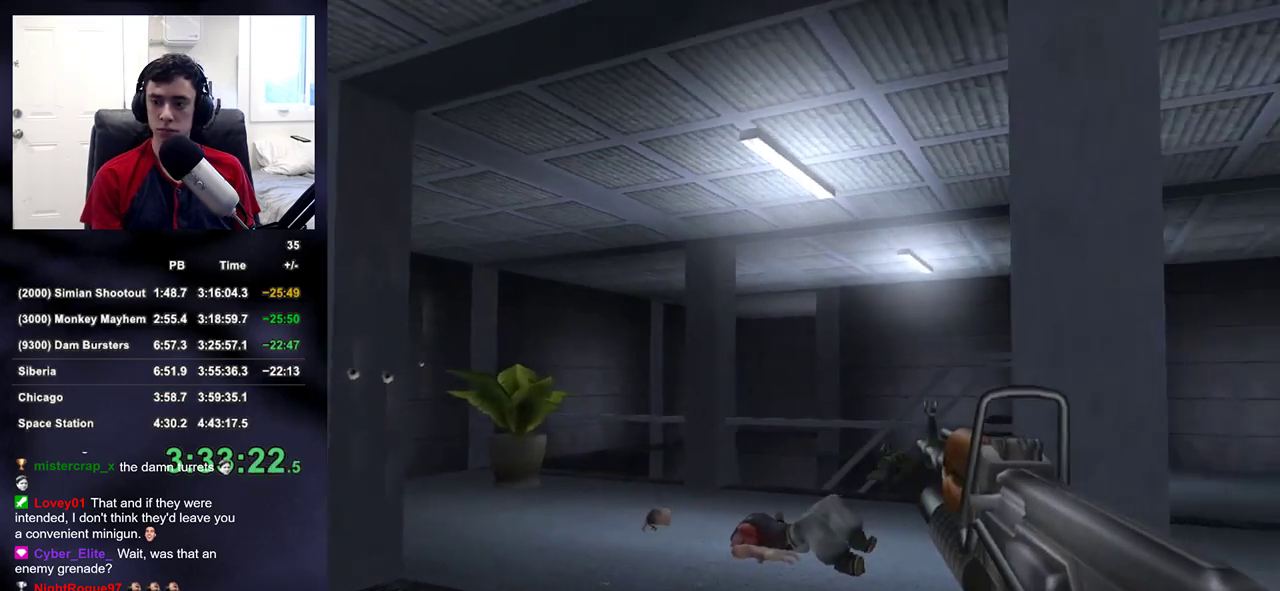
{"dt_ms": 500, "buttons": [], "left_stick": "left", "right_stick": "left", "button_events": []}
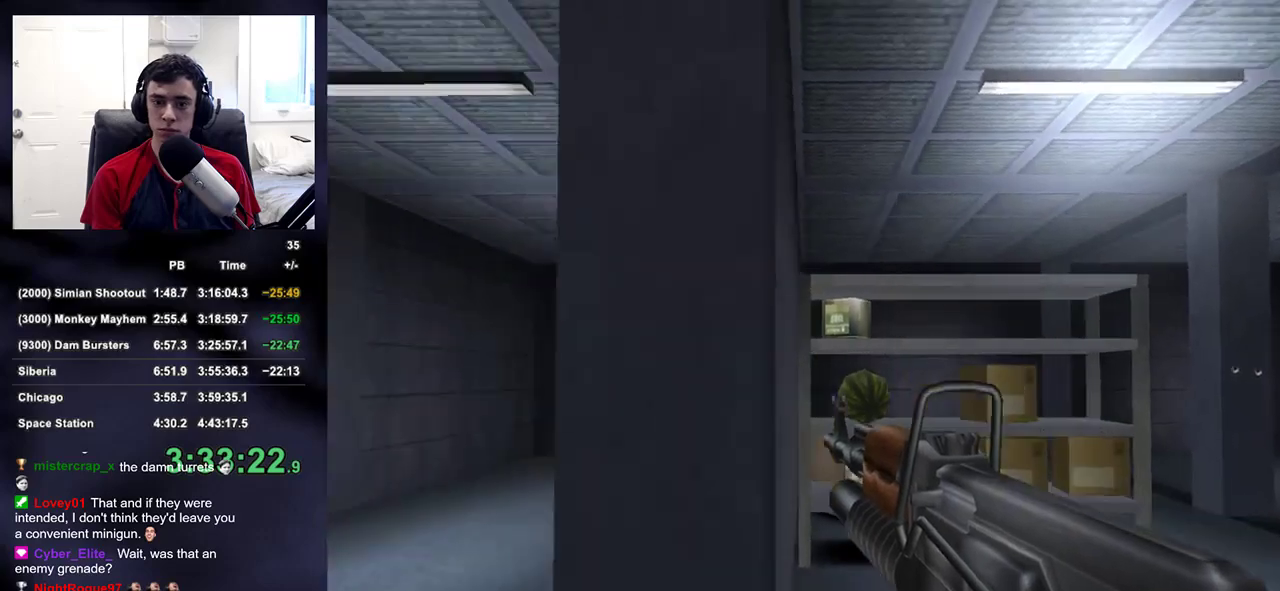
{"dt_ms": 500, "buttons": [], "left_stick": "left", "right_stick": "center", "button_events": []}
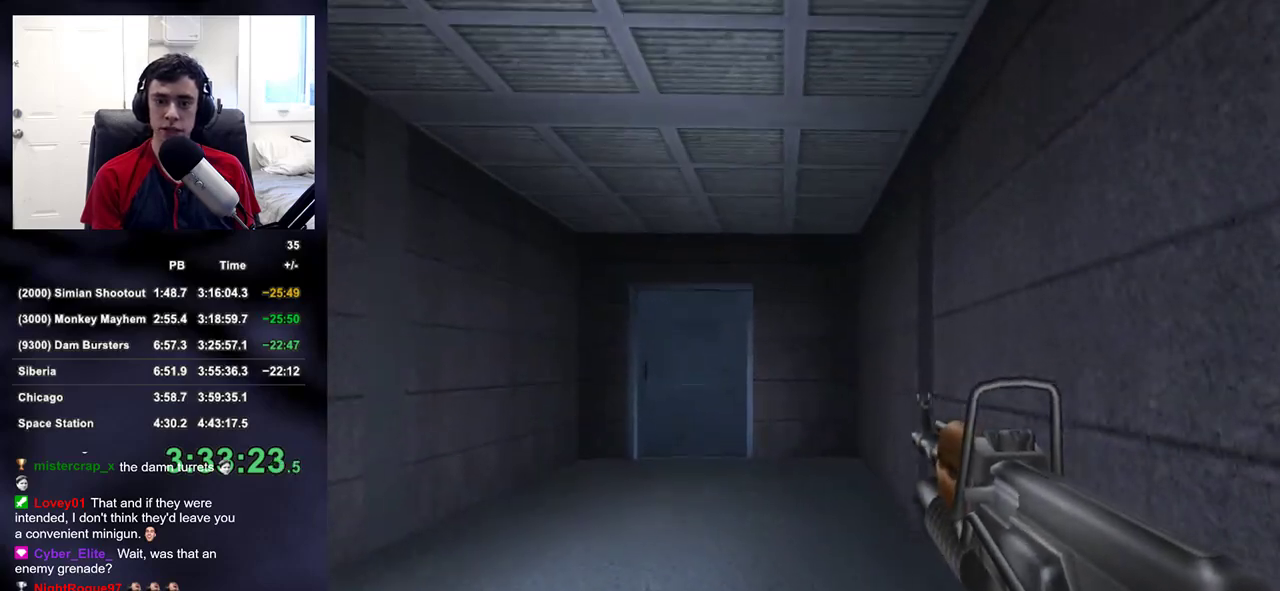
{"dt_ms": 500, "buttons": [], "left_stick": "up", "right_stick": "center", "button_events": [[267, "DPAD_RIGHT", "down"], [317, "DPAD_UP", "down"], [333, "DPAD_LEFT", "down"], [333, "DPAD_RIGHT", "up"], [400, "DPAD_UP", "up"], [450, "DPAD_LEFT", "up"]]}